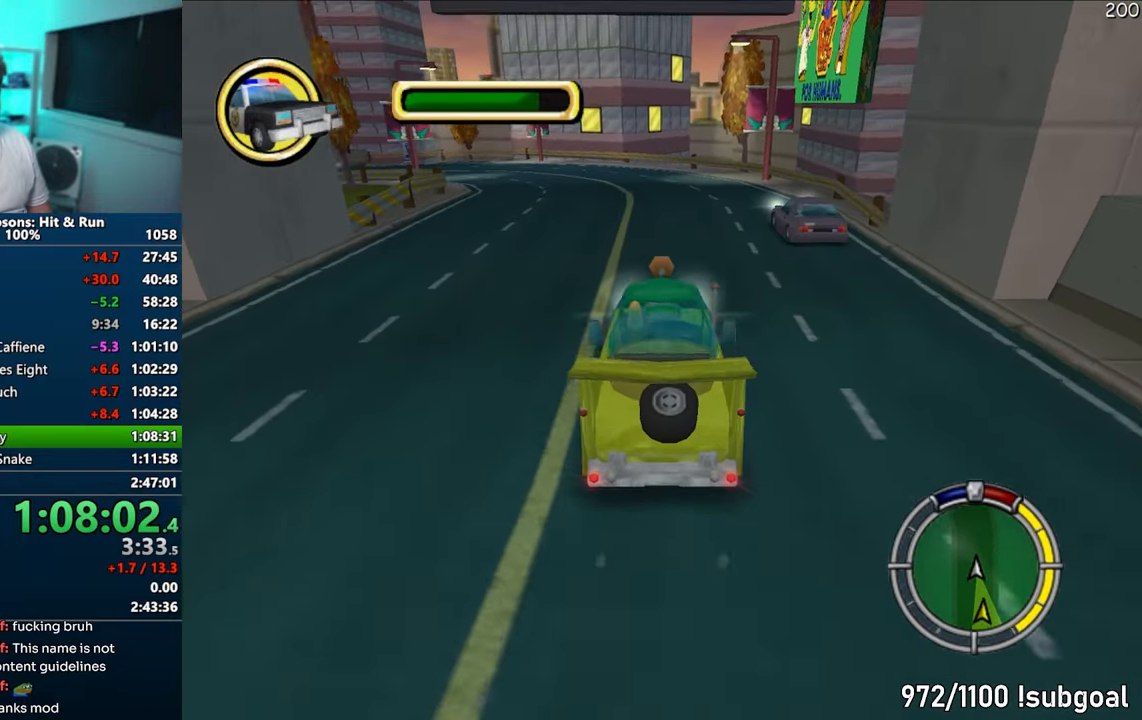
Gameplay with a controller (PlayStation layout); each line is a JSON object with the inputs held at the frame after it. "events" lists button and stick changes between this image and that frame as [ms after this image, input, new state], when the widget could be followed in between. Not read: L3 R3.
{"buttons": ["R1"], "left_stick": "center", "right_stick": "center", "events": [[33, "left_stick", "left"], [150, "CROSS", "up"], [250, "left_stick", "center"], [383, "R1", "down"]]}
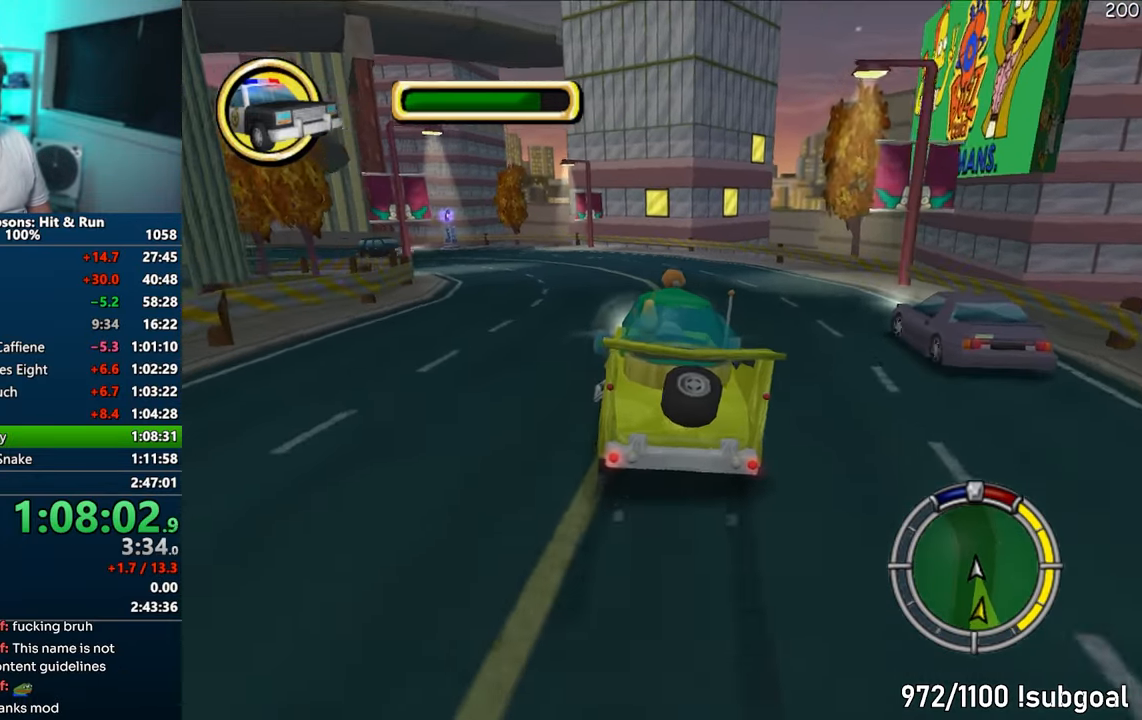
{"buttons": ["R1"], "left_stick": "left", "right_stick": "center", "events": [[333, "CROSS", "down"], [450, "CROSS", "up"], [450, "left_stick", "left"]]}
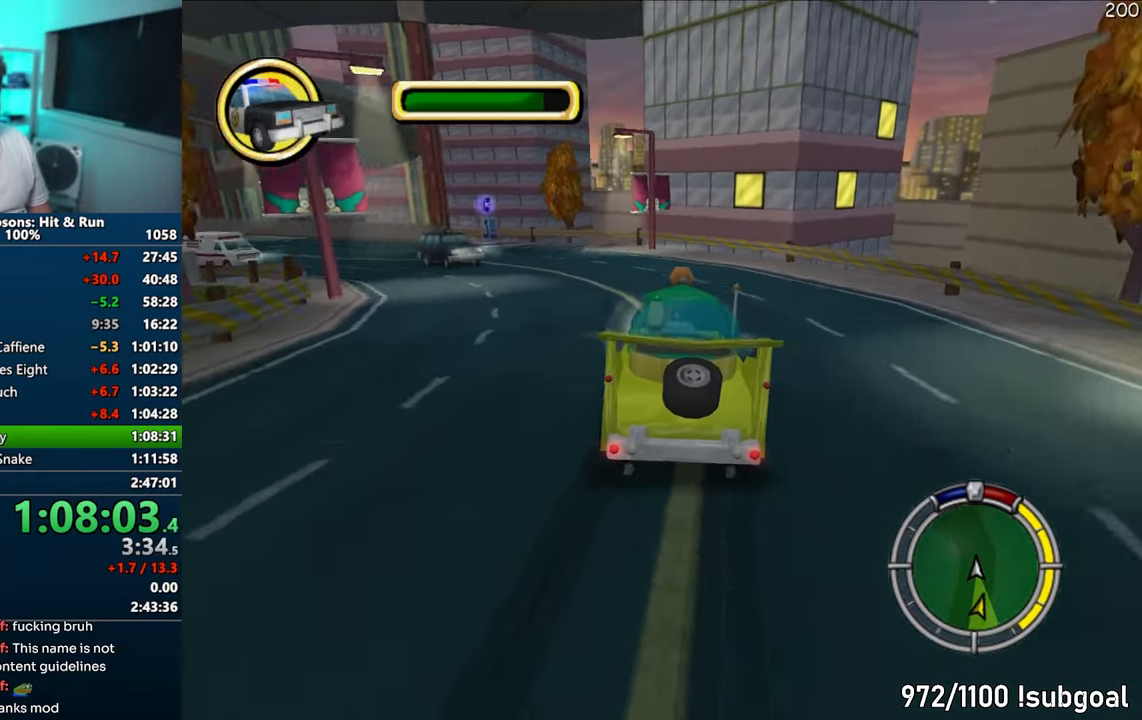
{"buttons": ["CIRCLE", "R1"], "left_stick": "left", "right_stick": "center", "events": [[200, "CIRCLE", "down"]]}
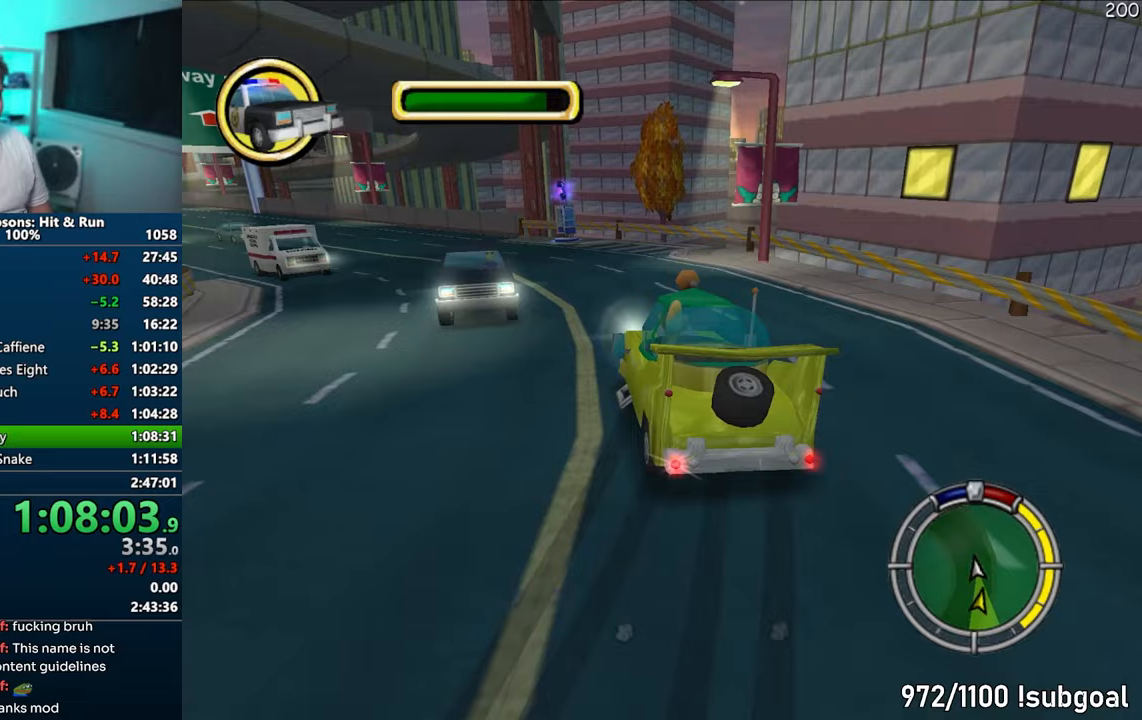
{"buttons": [], "left_stick": "center", "right_stick": "center", "events": [[50, "CIRCLE", "up"], [83, "R1", "up"], [450, "left_stick", "center"]]}
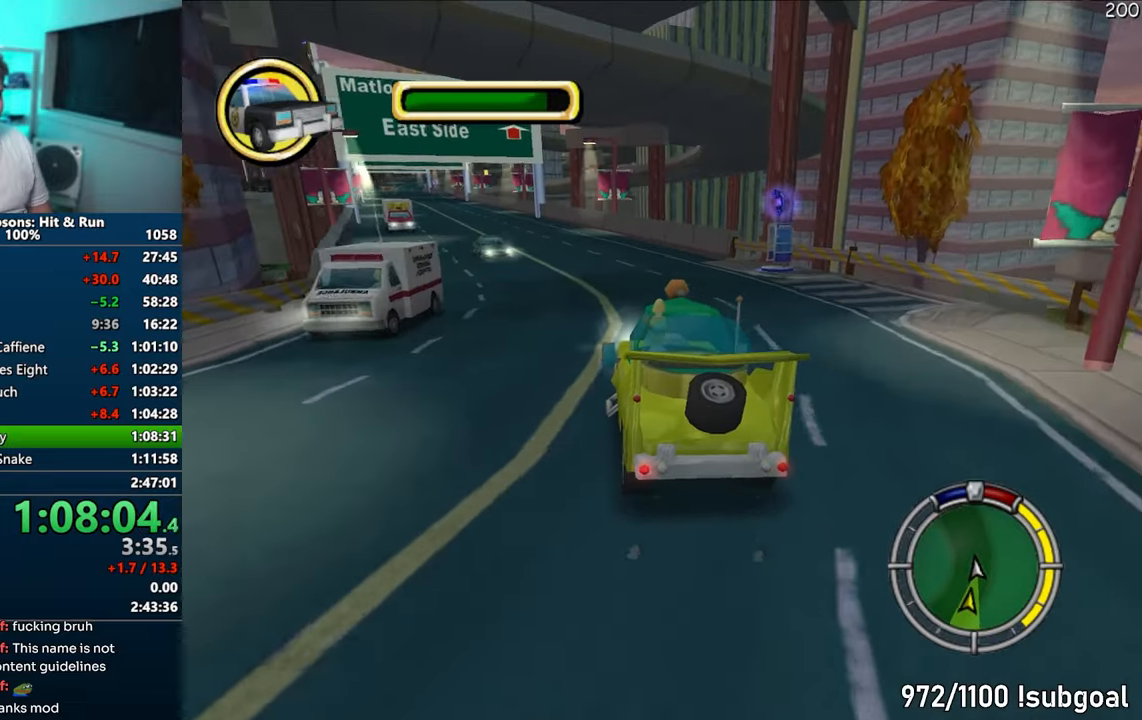
{"buttons": [], "left_stick": "center", "right_stick": "center", "events": [[183, "left_stick", "left"], [367, "left_stick", "center"]]}
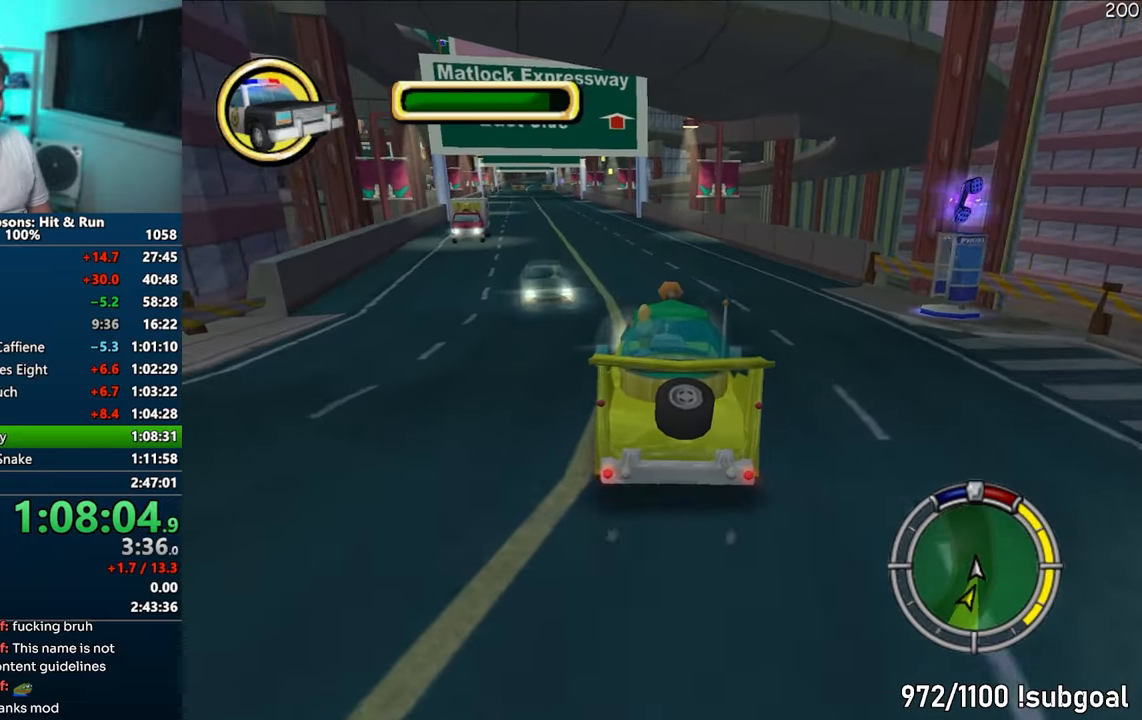
{"buttons": ["CIRCLE"], "left_stick": "center", "right_stick": "center", "events": [[50, "left_stick", "left"], [83, "CROSS", "down"], [200, "left_stick", "center"], [267, "CROSS", "up"], [400, "CIRCLE", "down"]]}
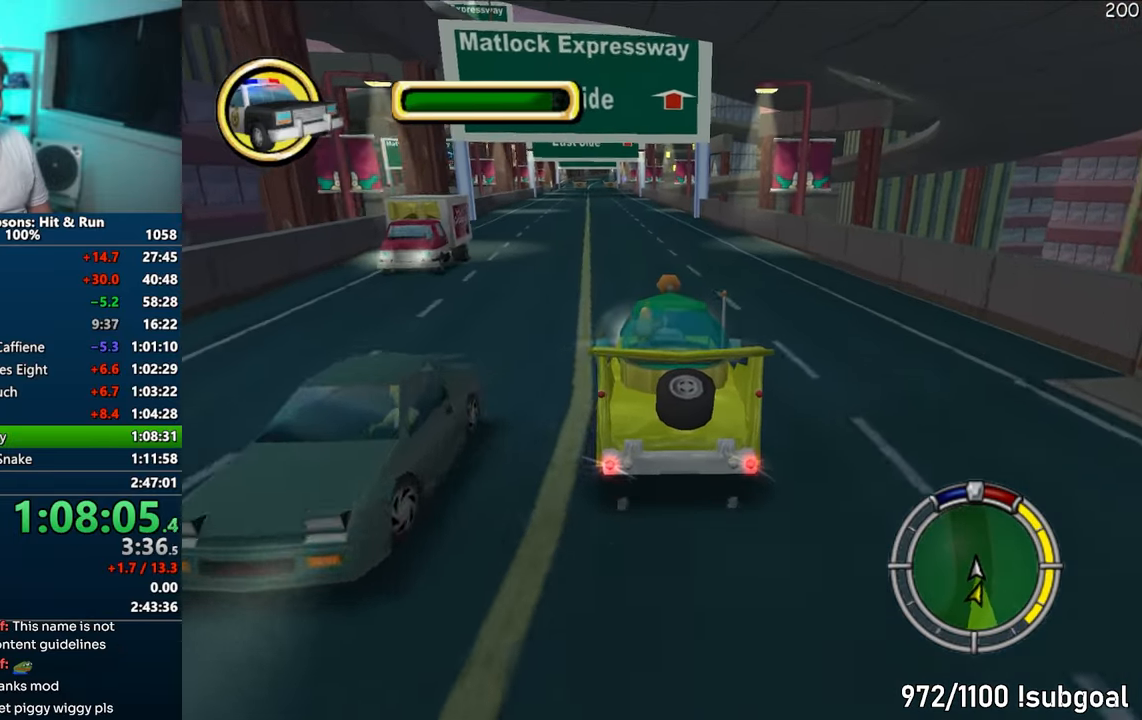
{"buttons": [], "left_stick": "center", "right_stick": "center", "events": [[50, "CIRCLE", "up"], [117, "left_stick", "left"], [133, "CROSS", "down"], [250, "left_stick", "center"], [350, "CROSS", "up"]]}
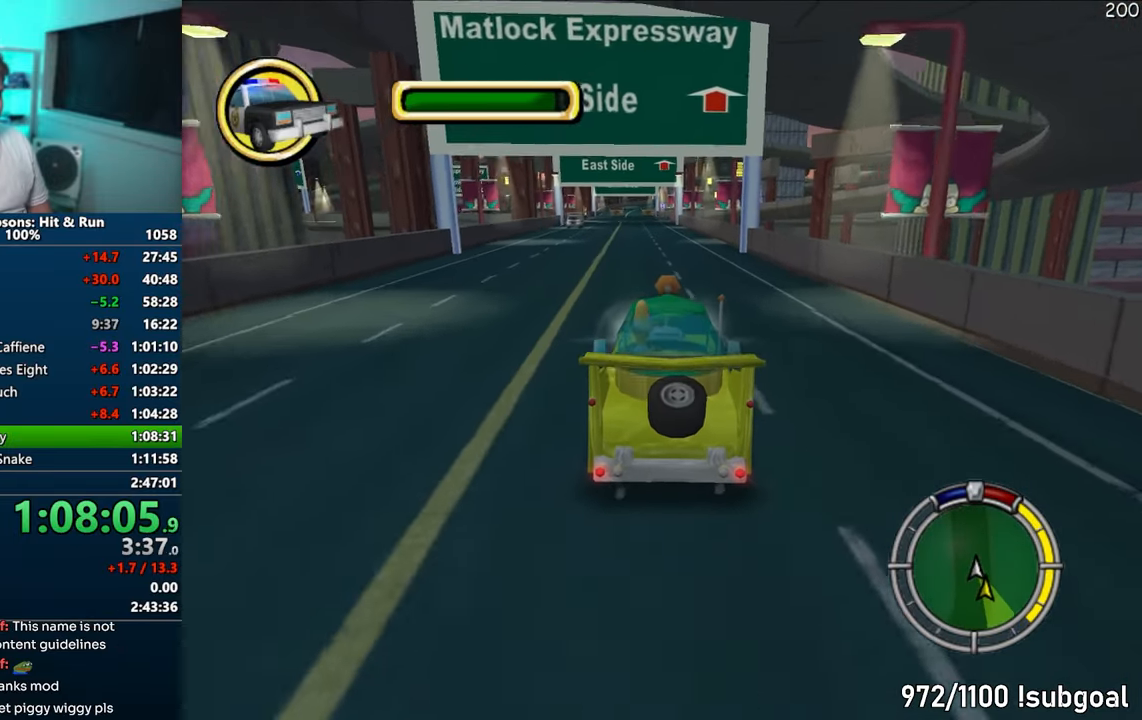
{"buttons": [], "left_stick": "left", "right_stick": "center", "events": [[17, "CROSS", "down"], [267, "CROSS", "up"], [433, "left_stick", "left"]]}
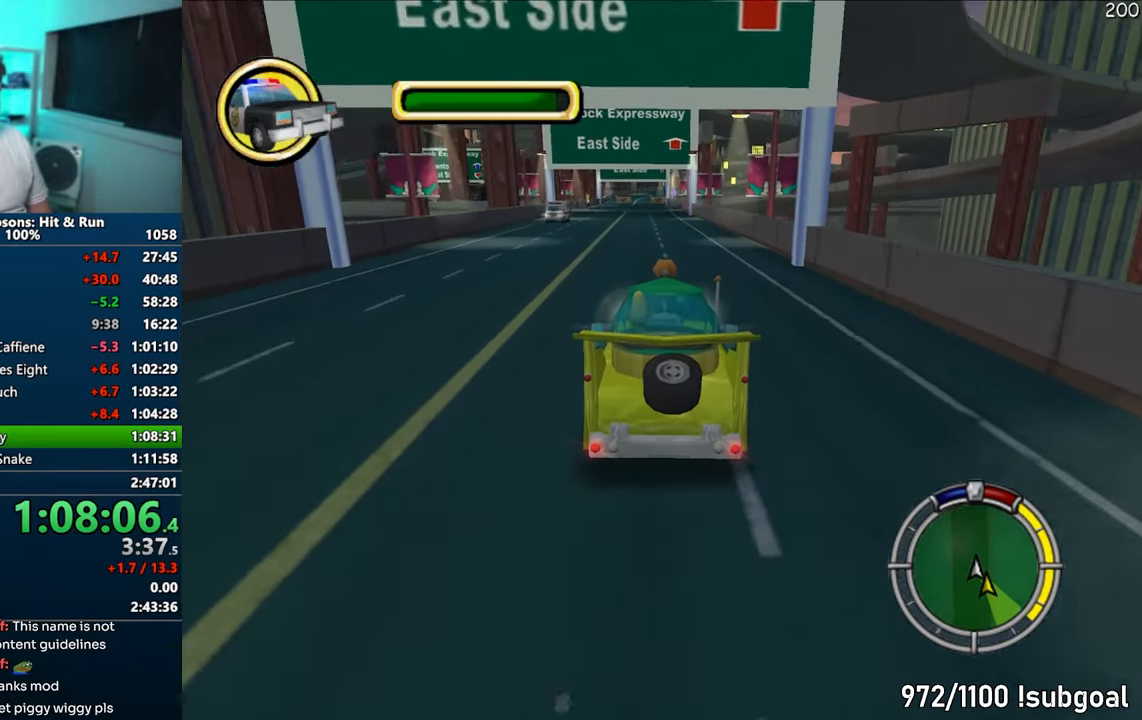
{"buttons": [], "left_stick": "center", "right_stick": "center", "events": [[33, "left_stick", "center"], [267, "left_stick", "left"], [383, "left_stick", "center"]]}
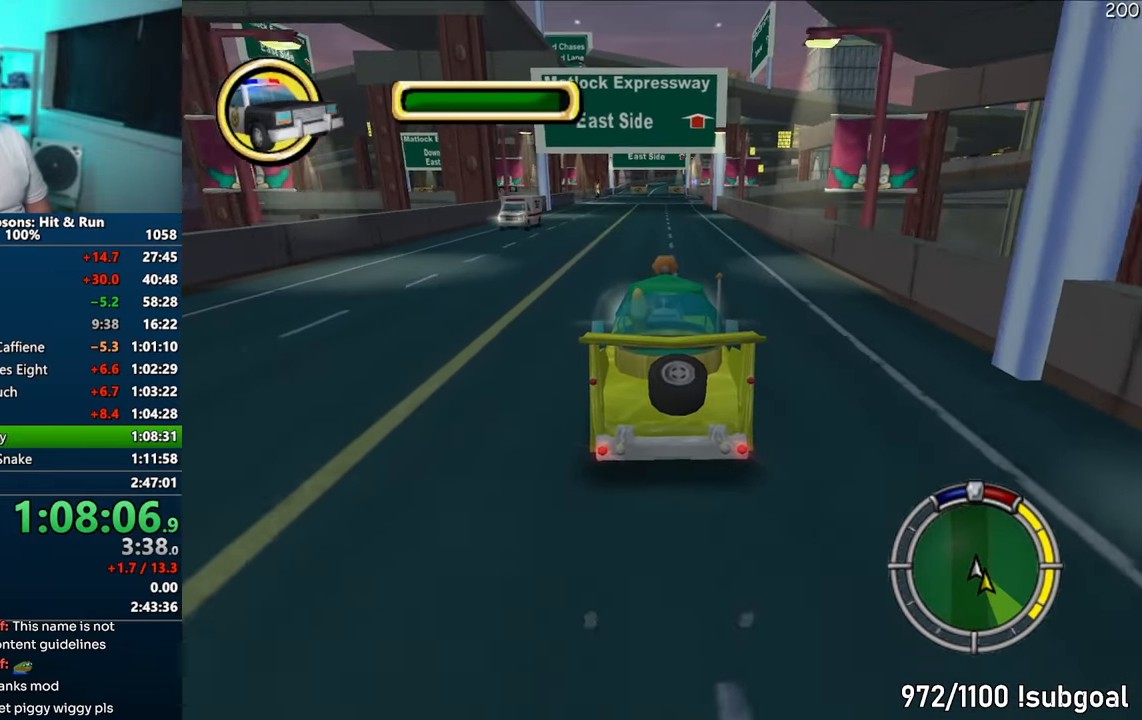
{"buttons": [], "left_stick": "center", "right_stick": "center", "events": [[83, "CROSS", "down"], [233, "CROSS", "up"], [300, "left_stick", "left"], [433, "left_stick", "center"]]}
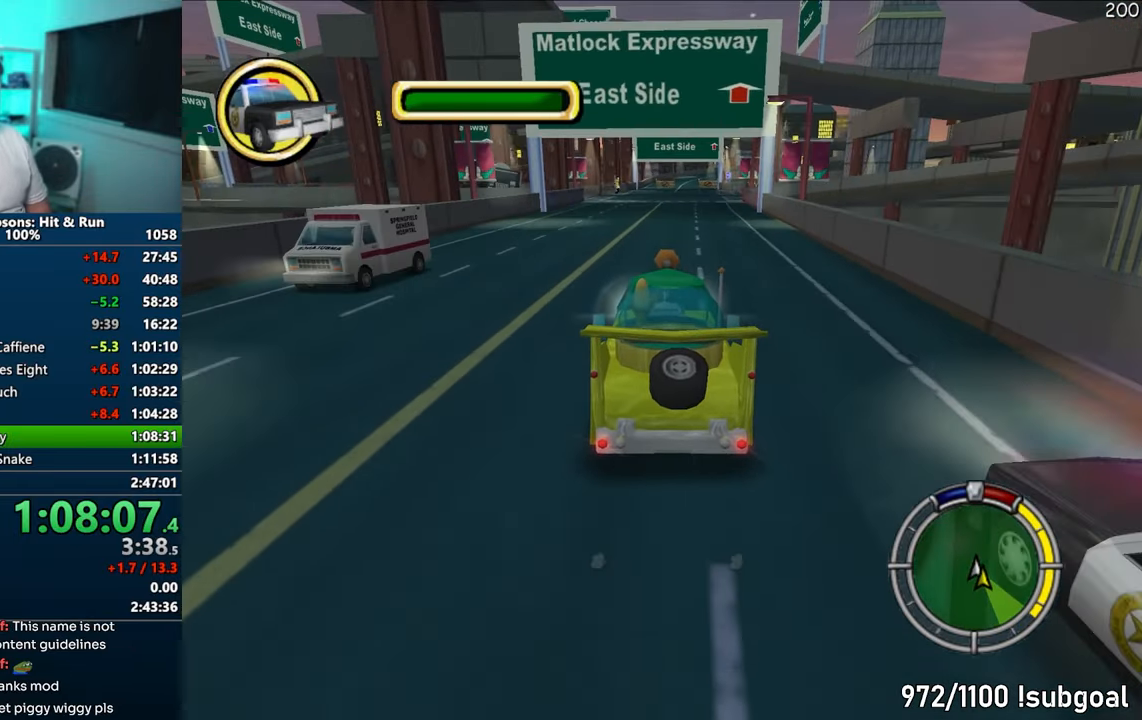
{"buttons": [], "left_stick": "center", "right_stick": "center", "events": [[333, "CROSS", "down"], [483, "CROSS", "up"]]}
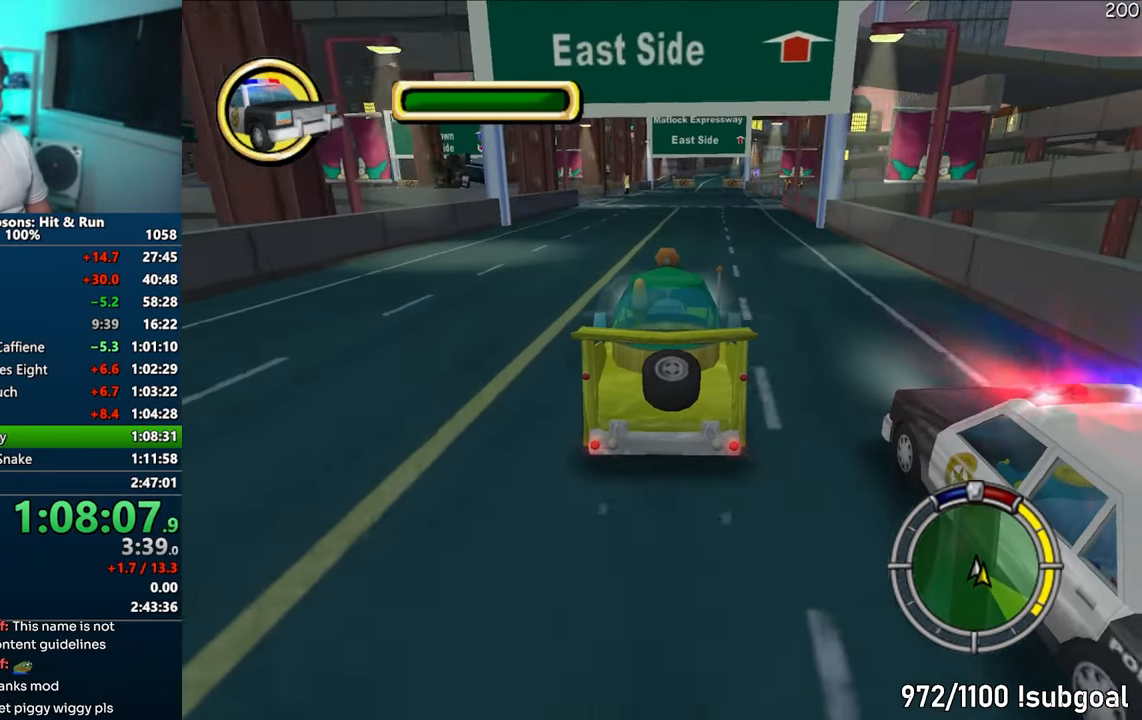
{"buttons": ["CROSS"], "left_stick": "right", "right_stick": "center", "events": [[100, "left_stick", "right"], [150, "CROSS", "down"], [233, "left_stick", "center"], [267, "CROSS", "up"], [383, "left_stick", "right"], [450, "CROSS", "down"]]}
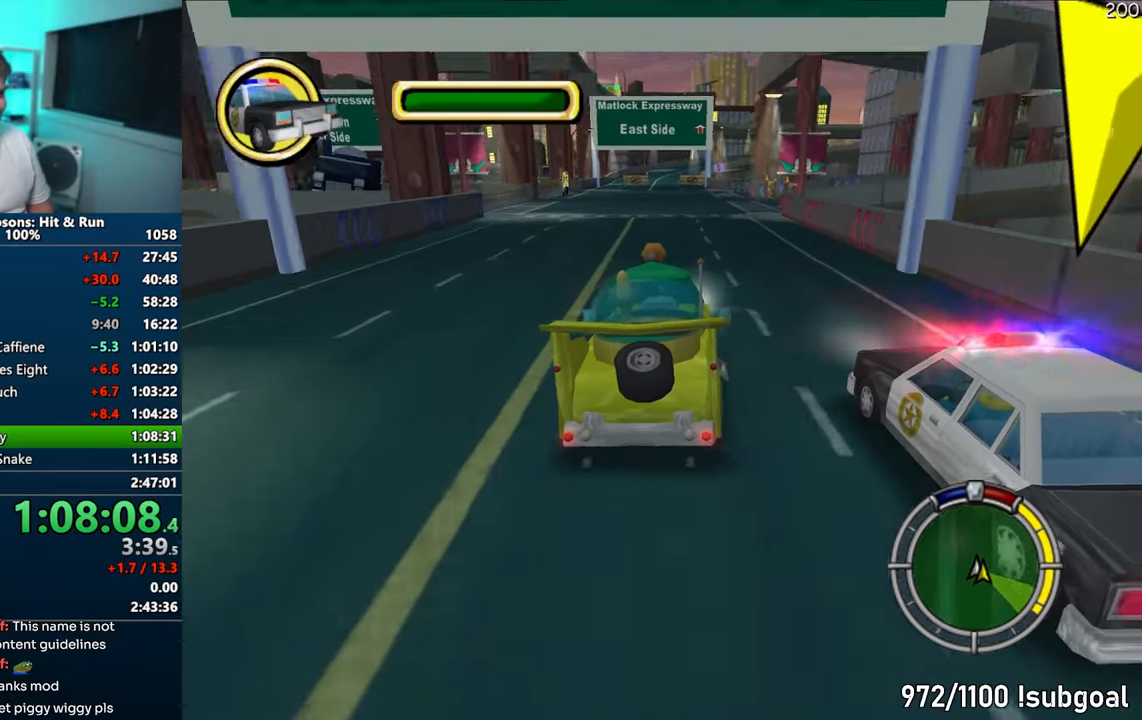
{"buttons": [], "left_stick": "right", "right_stick": "center", "events": [[17, "CROSS", "up"], [117, "left_stick", "center"], [183, "left_stick", "right"], [317, "CROSS", "down"], [450, "CROSS", "up"]]}
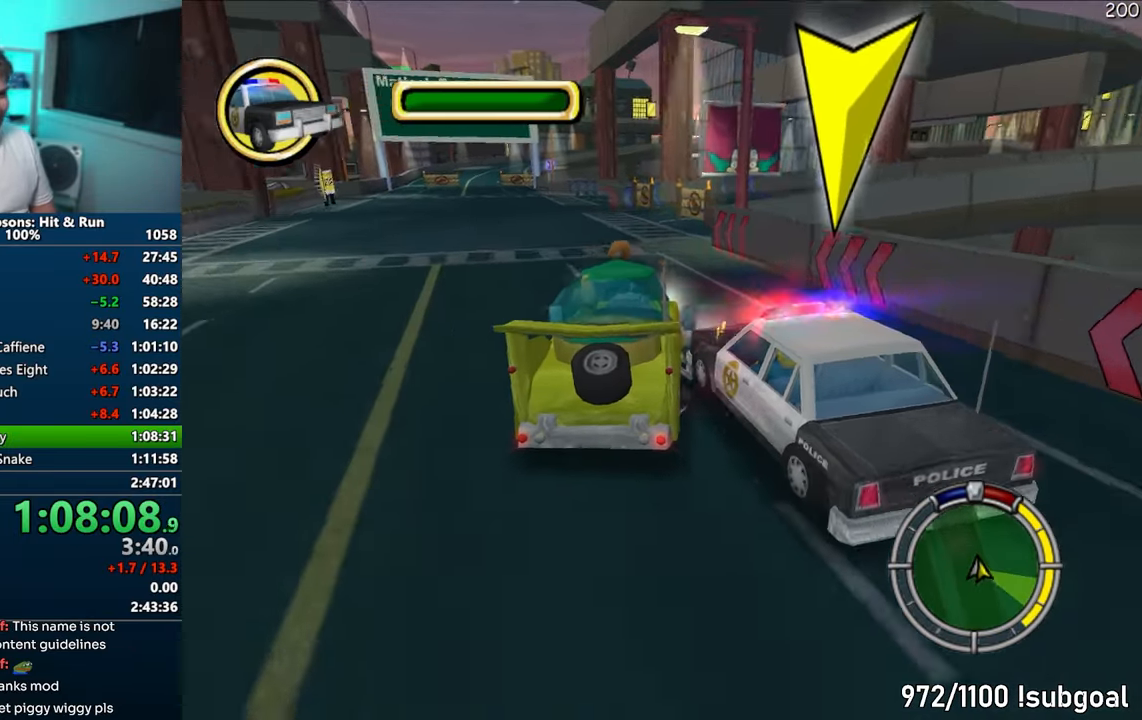
{"buttons": ["CROSS"], "left_stick": "center", "right_stick": "center", "events": [[150, "CROSS", "down"], [183, "CROSS", "up"], [417, "CROSS", "down"], [500, "left_stick", "center"]]}
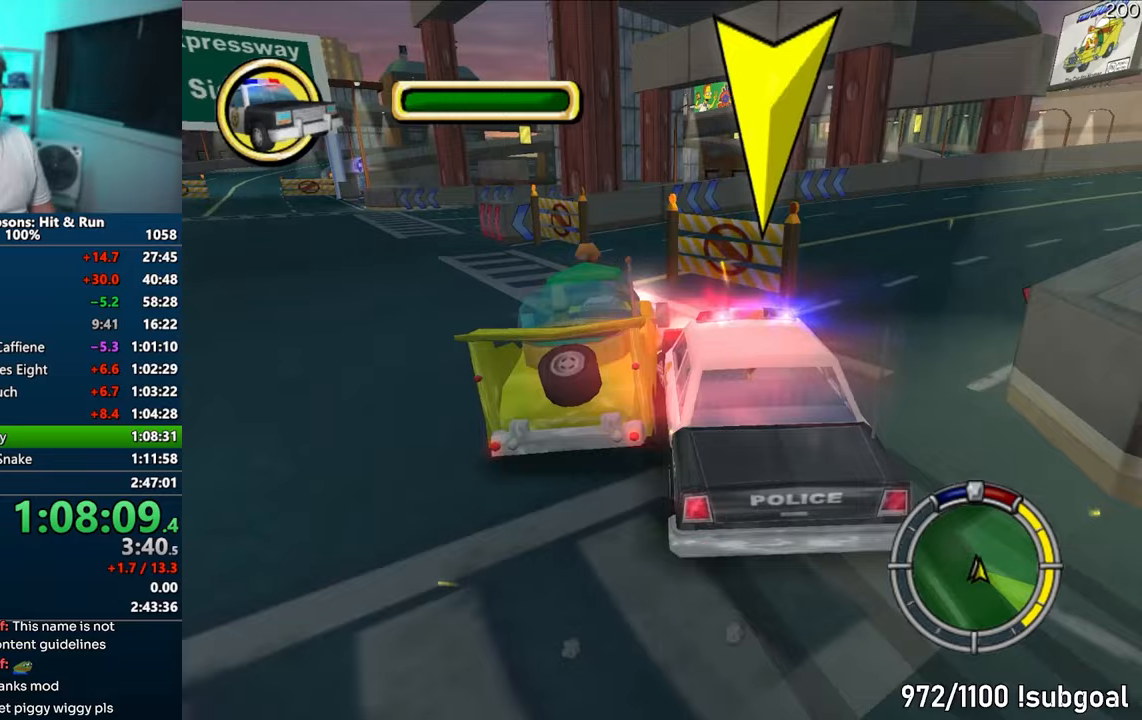
{"buttons": ["CROSS"], "left_stick": "left", "right_stick": "center", "events": [[133, "left_stick", "right"], [200, "left_stick", "center"], [267, "left_stick", "right"], [333, "left_stick", "down-right"], [500, "left_stick", "left"]]}
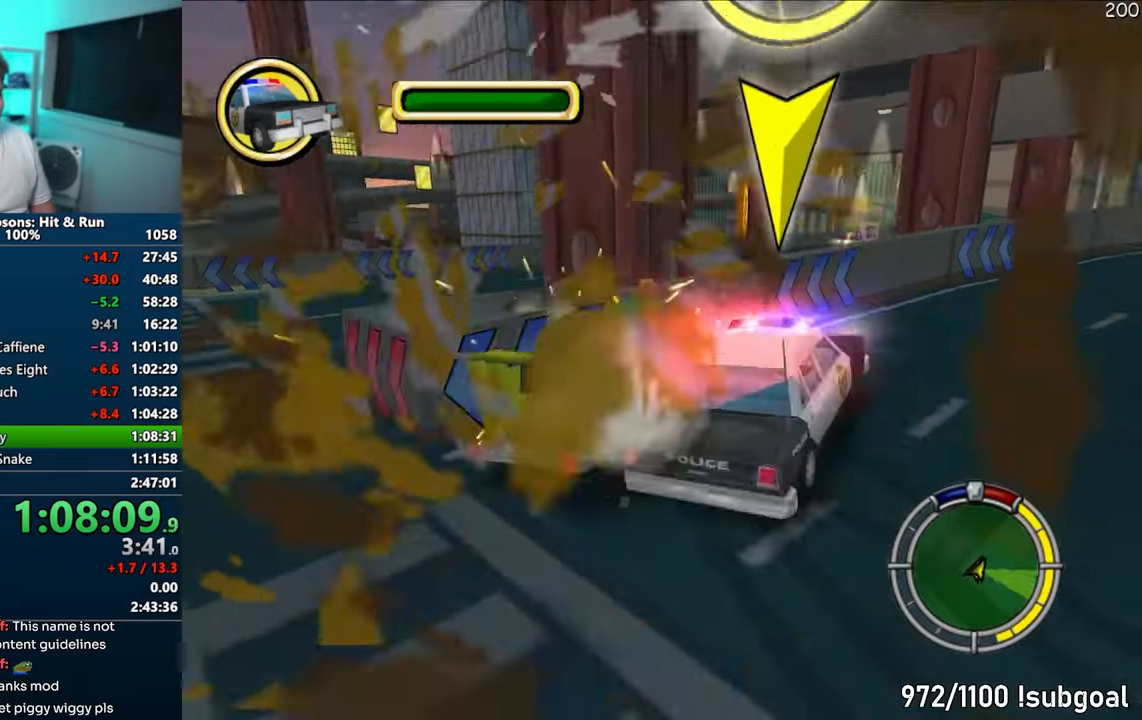
{"buttons": ["CROSS"], "left_stick": "right", "right_stick": "center", "events": [[183, "left_stick", "center"], [250, "left_stick", "right"]]}
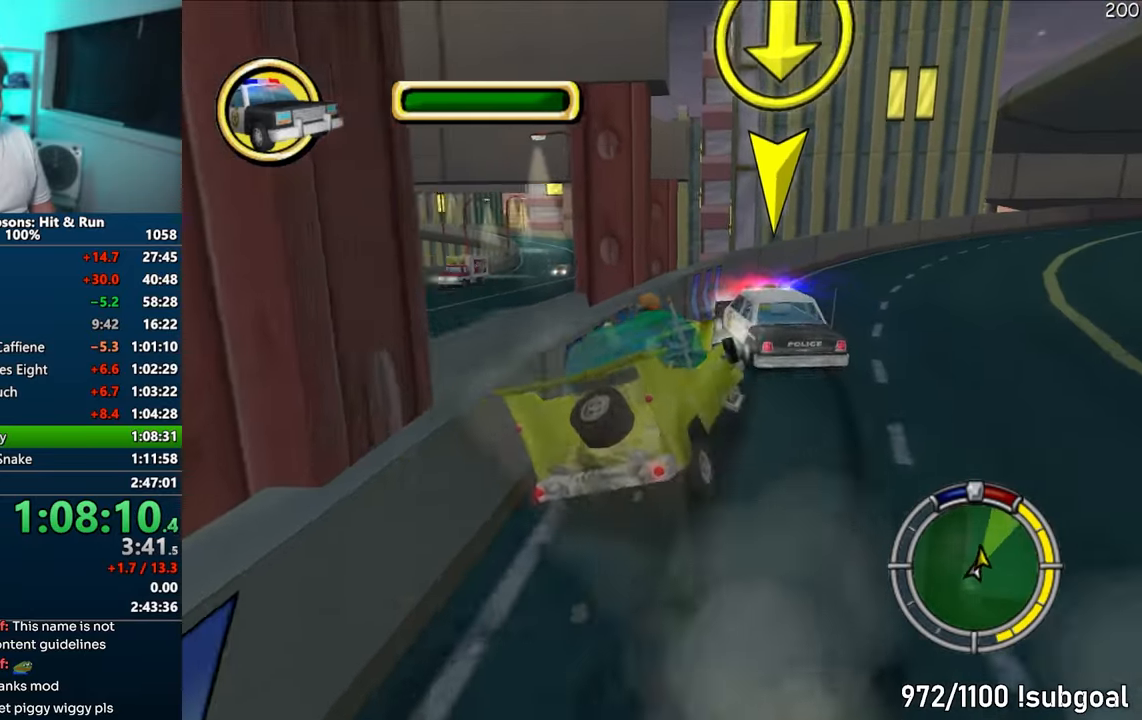
{"buttons": ["CROSS"], "left_stick": "center", "right_stick": "center", "events": [[83, "left_stick", "center"], [167, "left_stick", "right"], [300, "CROSS", "up"], [333, "left_stick", "center"], [367, "CROSS", "down"]]}
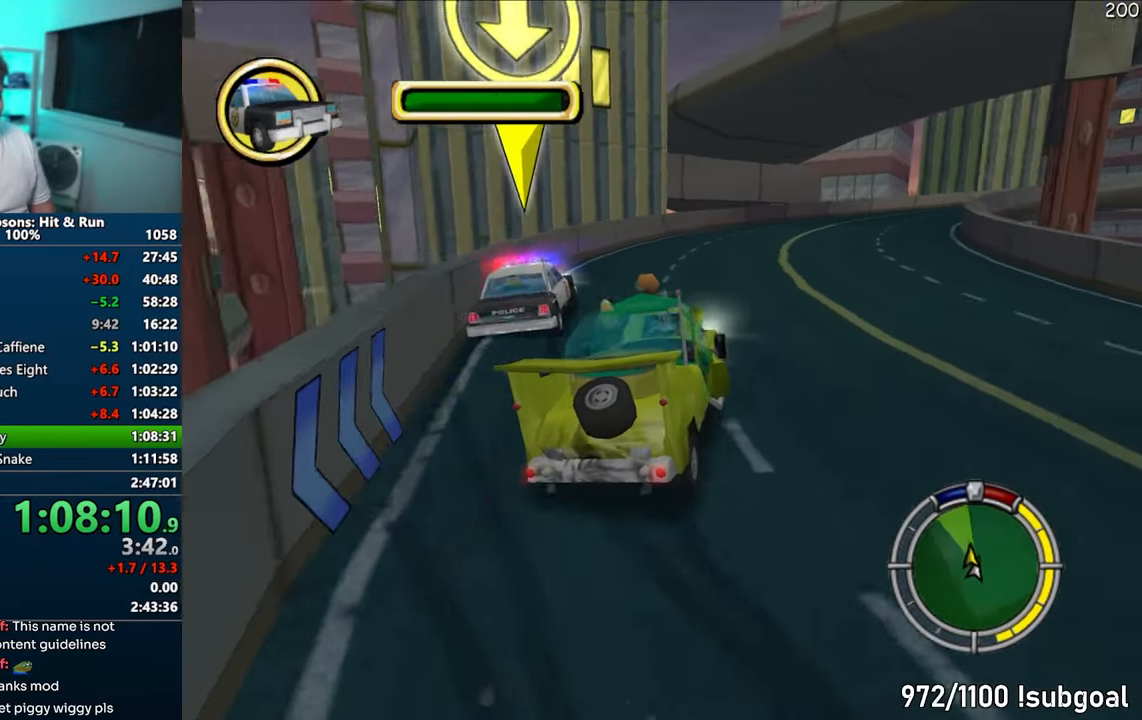
{"buttons": [], "left_stick": "center", "right_stick": "center", "events": [[83, "left_stick", "left"], [217, "left_stick", "center"], [350, "left_stick", "left"], [383, "CROSS", "up"], [450, "left_stick", "center"]]}
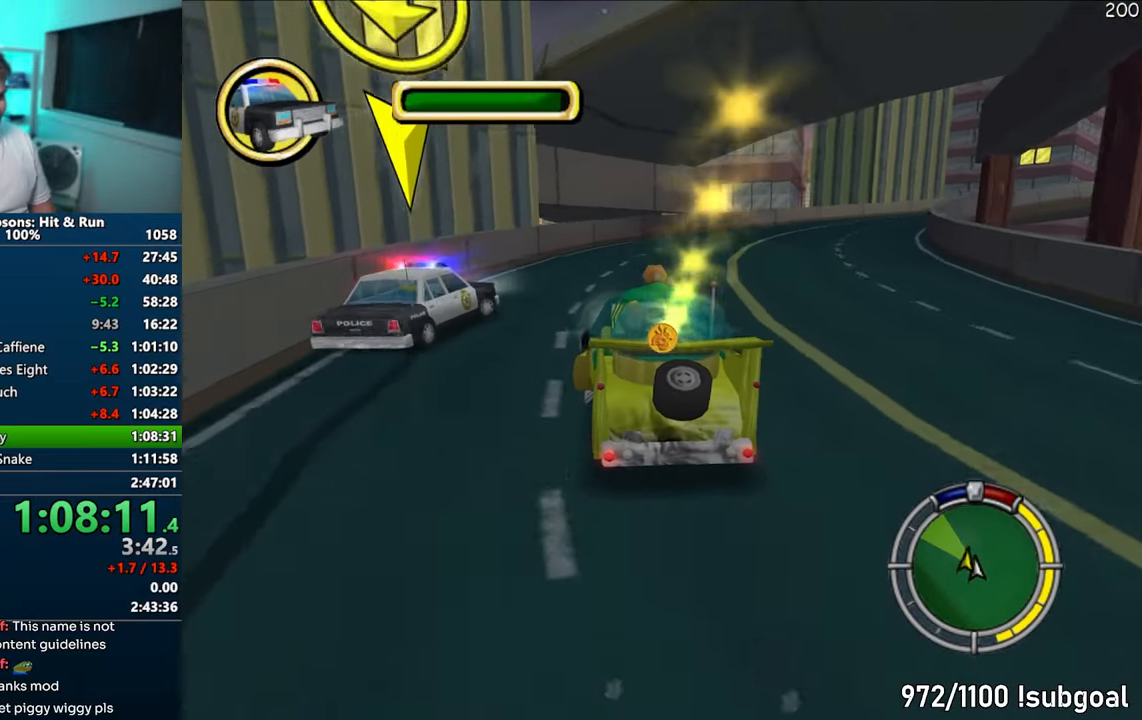
{"buttons": ["CROSS"], "left_stick": "left", "right_stick": "center", "events": [[50, "left_stick", "right"], [117, "CROSS", "down"], [467, "left_stick", "left"]]}
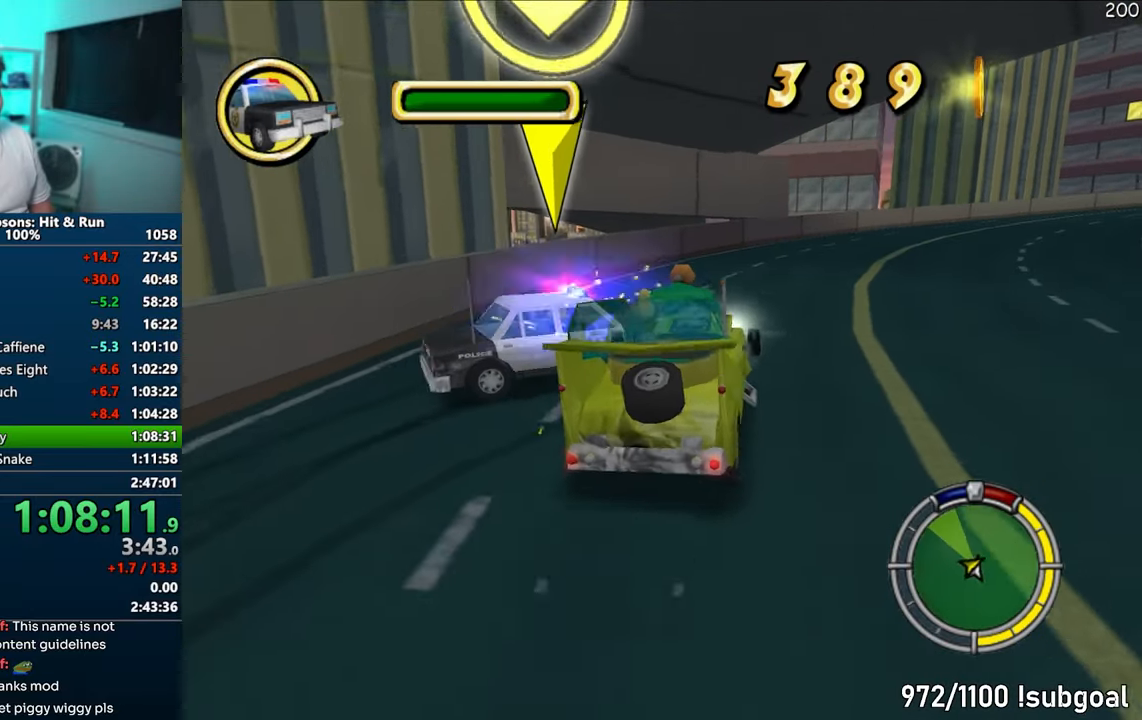
{"buttons": [], "left_stick": "right", "right_stick": "center", "events": [[217, "left_stick", "center"], [300, "left_stick", "left"], [450, "CROSS", "up"], [450, "left_stick", "right"]]}
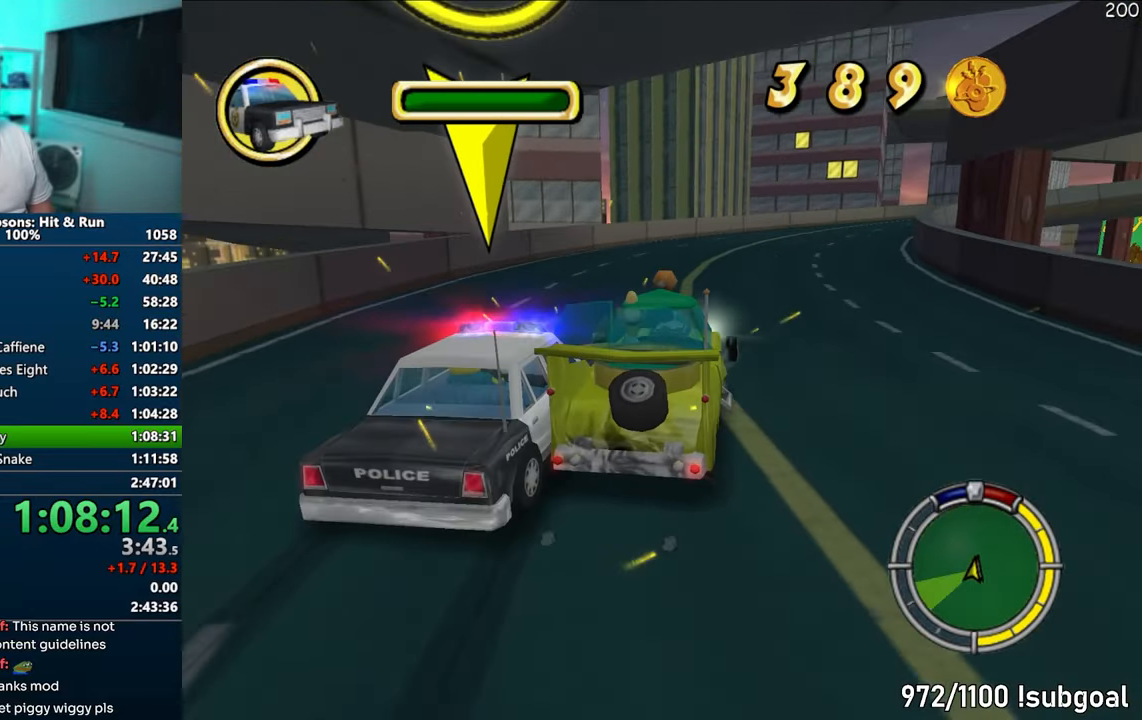
{"buttons": ["CIRCLE", "R1"], "left_stick": "right", "right_stick": "center", "events": [[150, "left_stick", "left"], [167, "CIRCLE", "down"], [233, "left_stick", "down-right"], [267, "R1", "down"], [300, "left_stick", "right"]]}
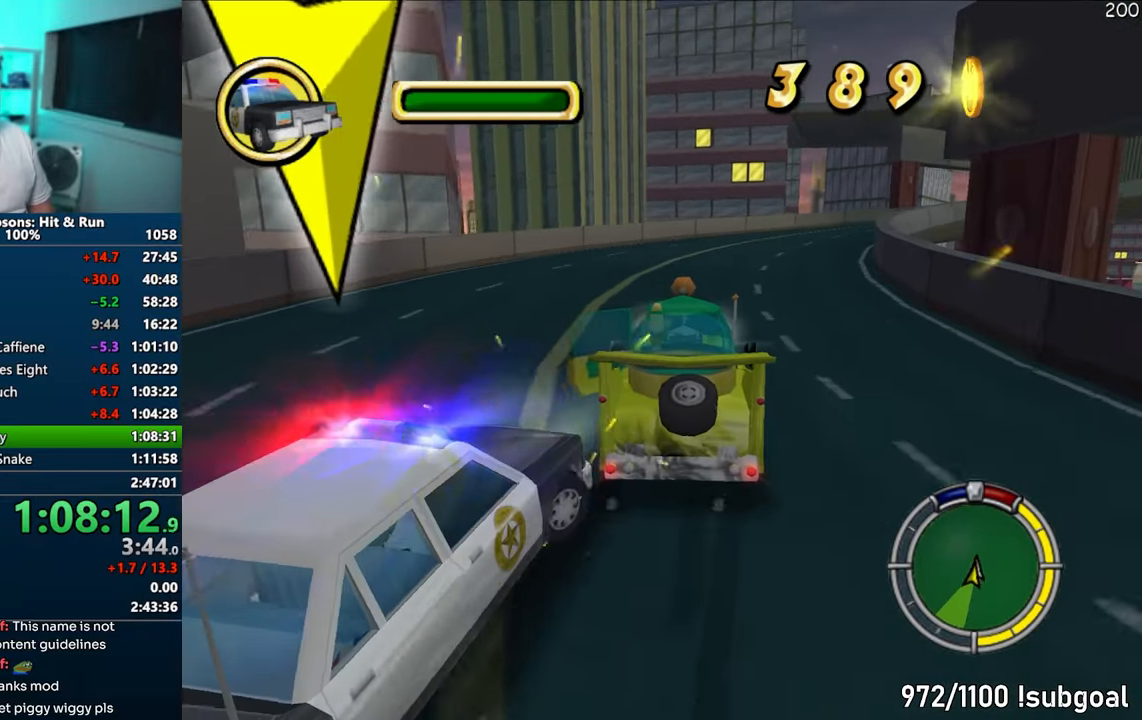
{"buttons": ["CIRCLE", "R1"], "left_stick": "right", "right_stick": "center", "events": []}
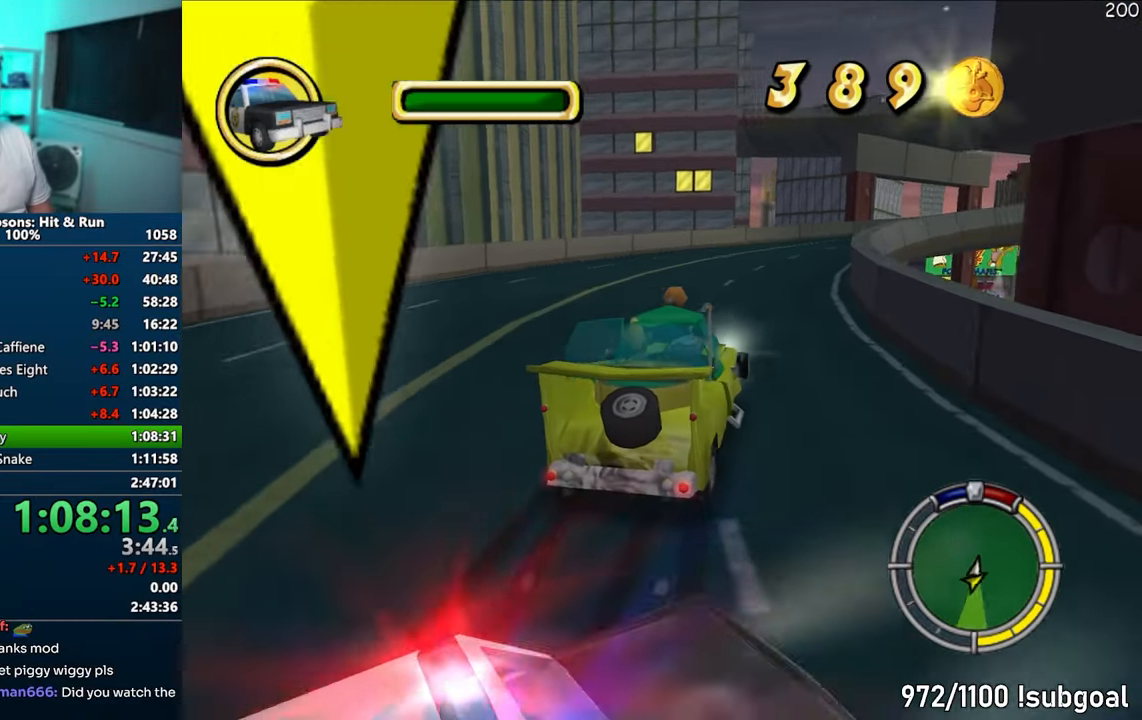
{"buttons": ["CIRCLE"], "left_stick": "center", "right_stick": "center", "events": [[67, "left_stick", "left"], [233, "R1", "up"], [250, "CIRCLE", "up"], [267, "left_stick", "center"], [417, "CIRCLE", "down"]]}
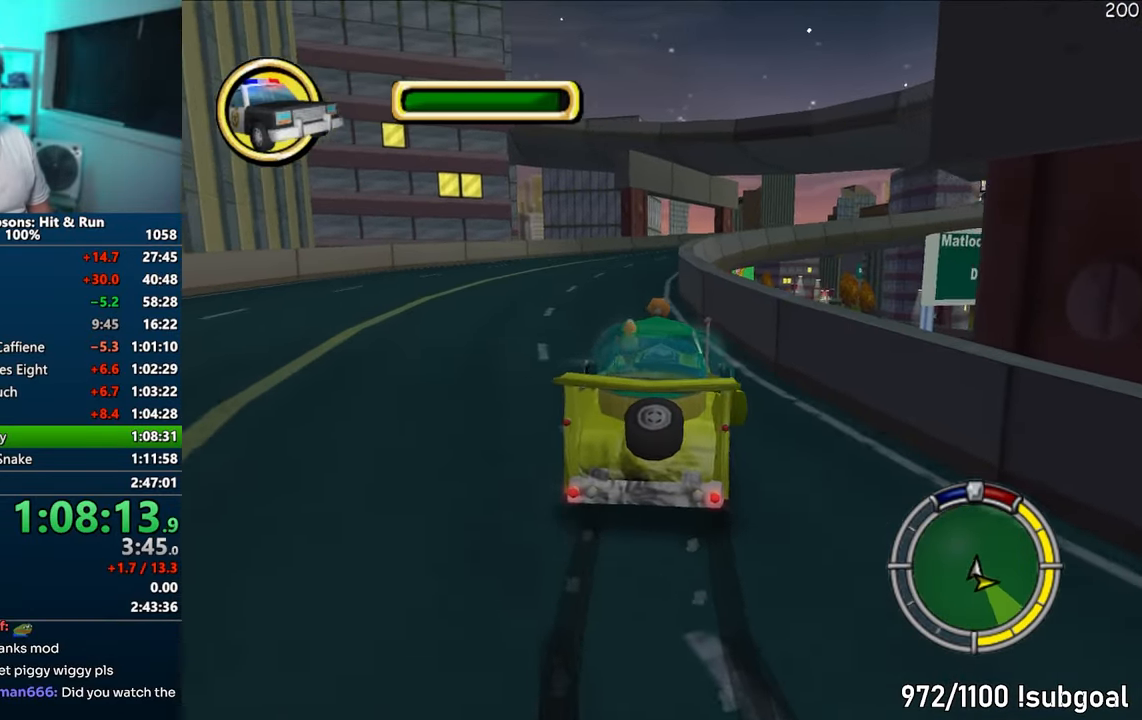
{"buttons": ["CROSS"], "left_stick": "center", "right_stick": "down", "events": [[67, "left_stick", "left"], [83, "right_stick", "down"], [133, "CIRCLE", "up"], [350, "left_stick", "center"], [367, "CROSS", "down"]]}
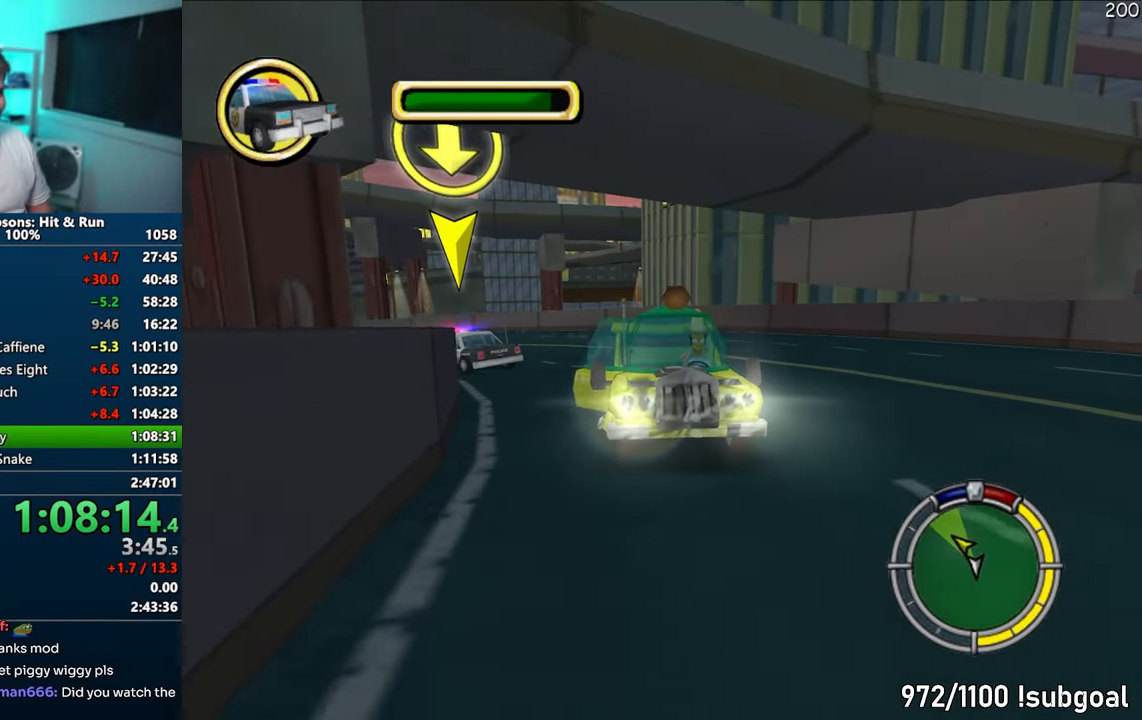
{"buttons": [], "left_stick": "center", "right_stick": "down", "events": [[333, "CROSS", "up"]]}
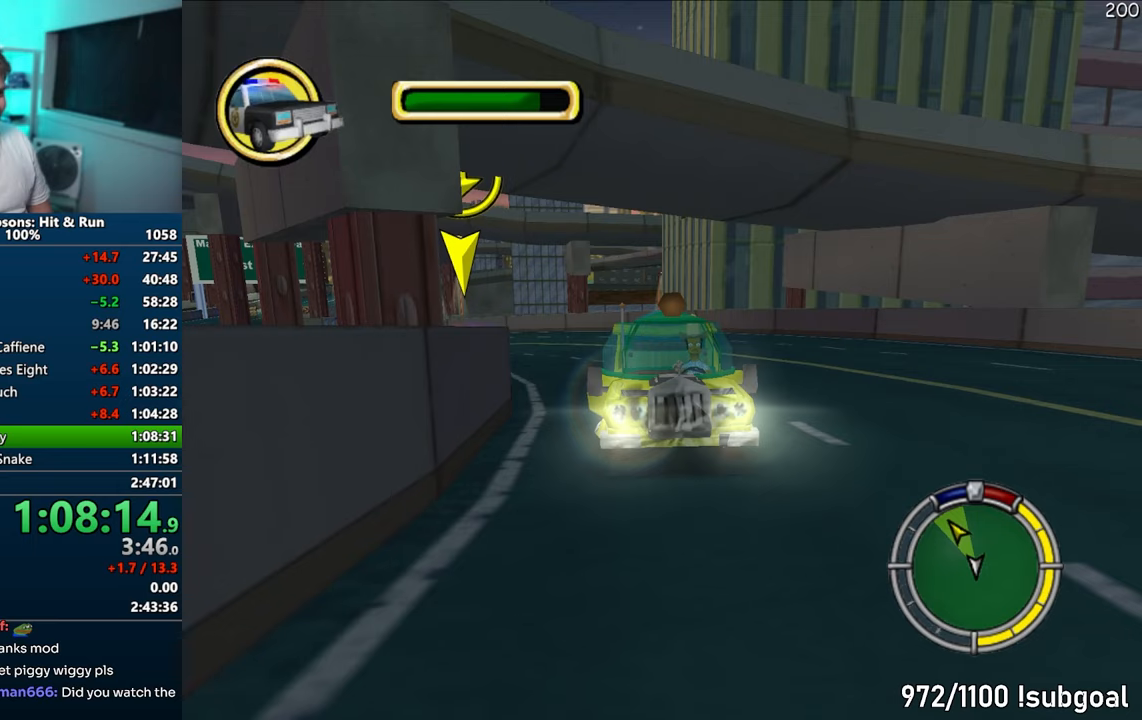
{"buttons": [], "left_stick": "center", "right_stick": "down", "events": [[83, "left_stick", "left"], [233, "left_stick", "center"]]}
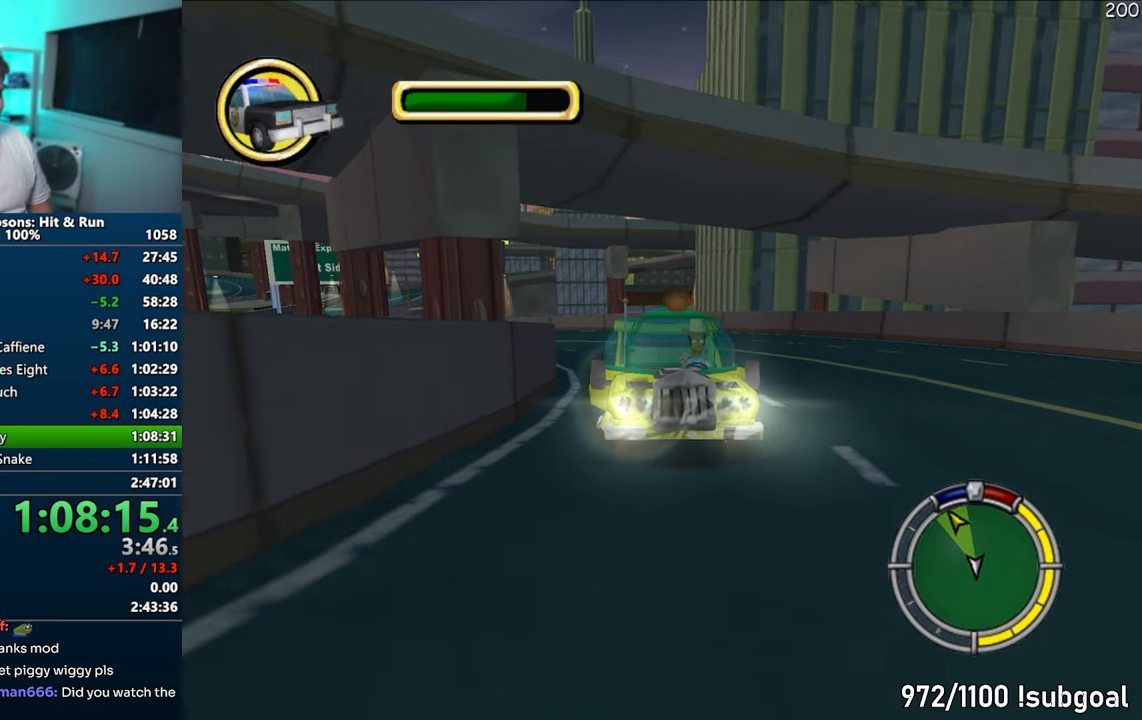
{"buttons": [], "left_stick": "center", "right_stick": "down", "events": []}
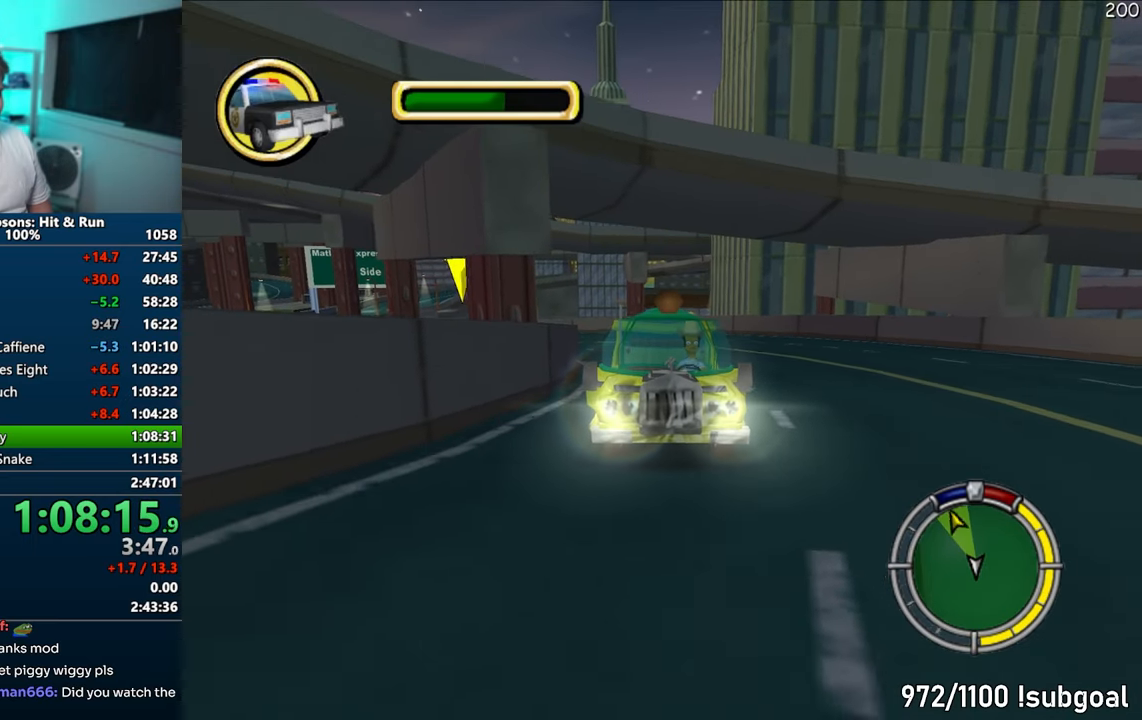
{"buttons": [], "left_stick": "center", "right_stick": "down", "events": []}
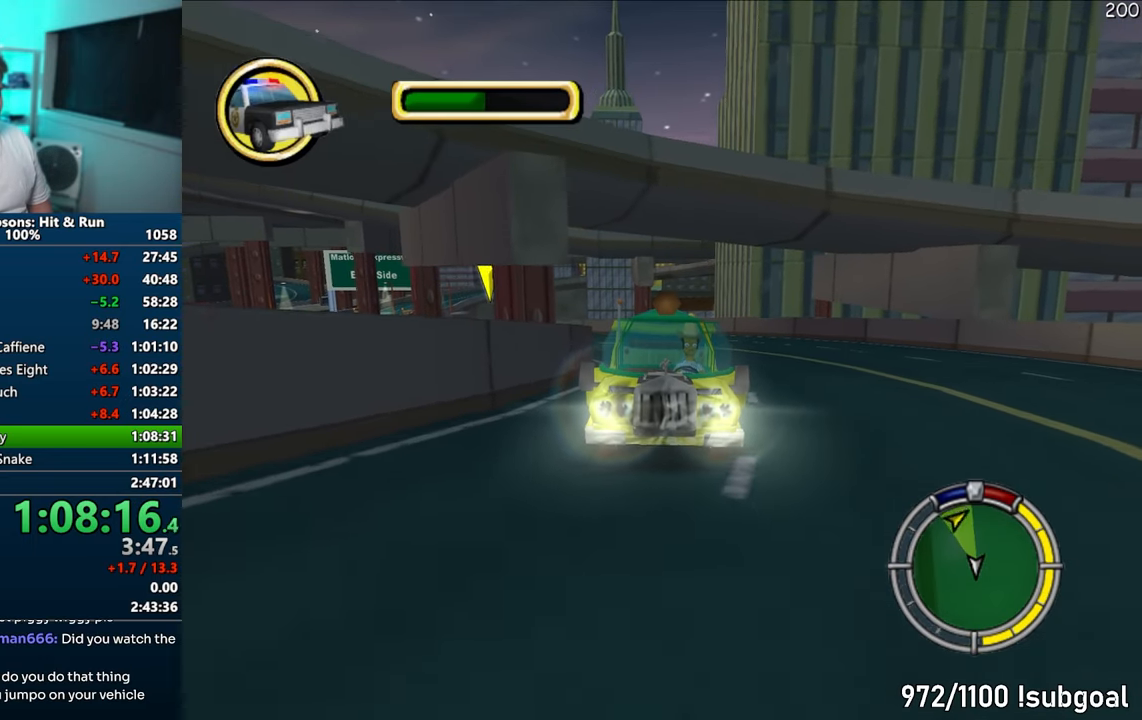
{"buttons": ["CROSS"], "left_stick": "center", "right_stick": "down", "events": [[500, "CROSS", "down"]]}
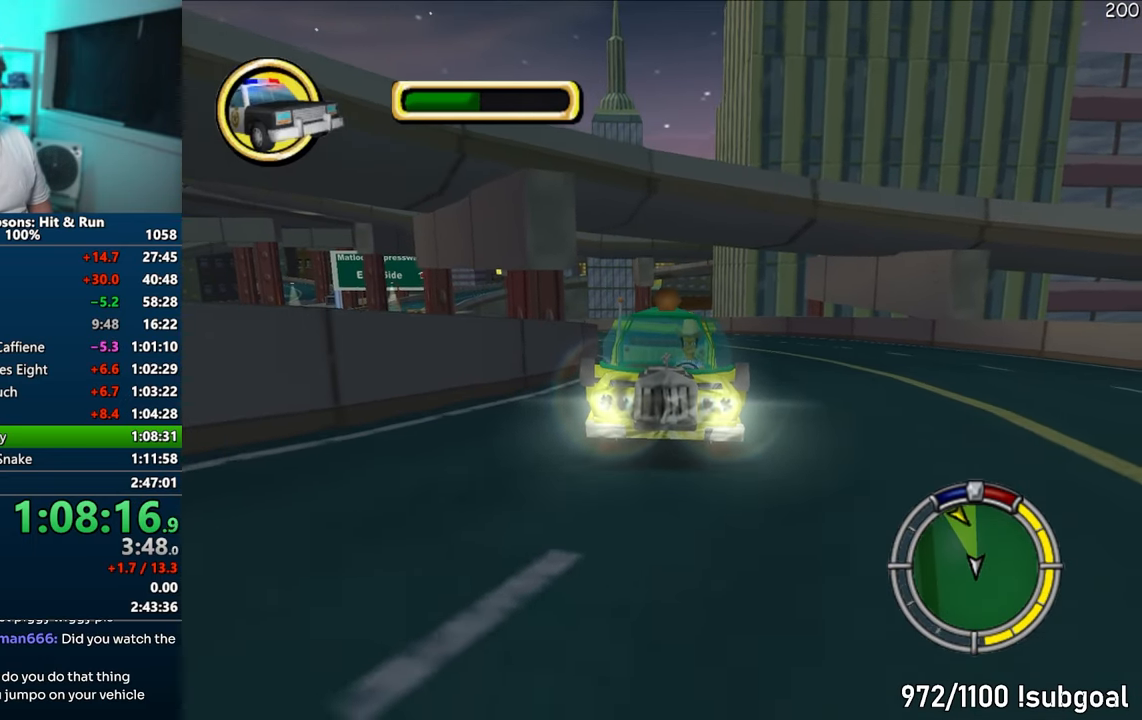
{"buttons": ["CROSS"], "left_stick": "center", "right_stick": "down", "events": [[233, "left_stick", "right"], [450, "left_stick", "center"]]}